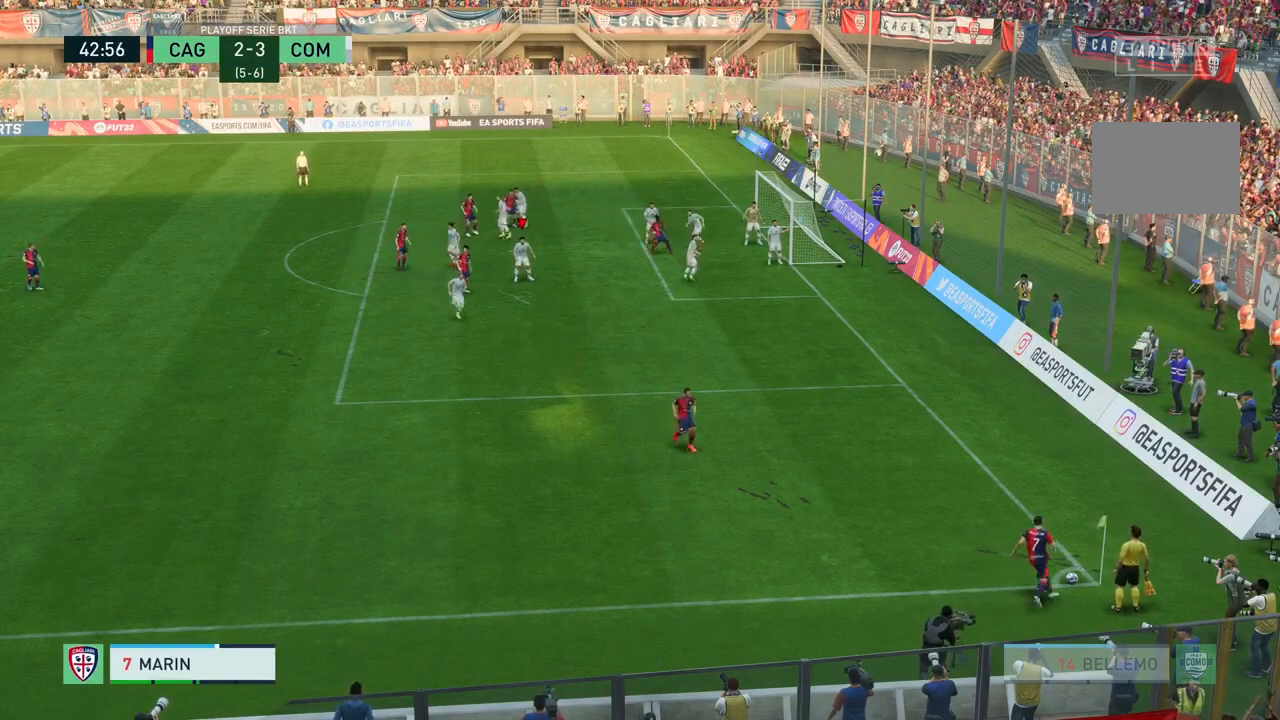
Gameplay with a controller (PlayStation layout); each line is a JSON object with the inputs held at the frame after it. "events" lists button and stick changes between this image and that frame as [ms after this image, input, new state], when the widget could be followed in between. Not read: L3 R3.
{"buttons": [], "left_stick": "center", "right_stick": "center", "events": []}
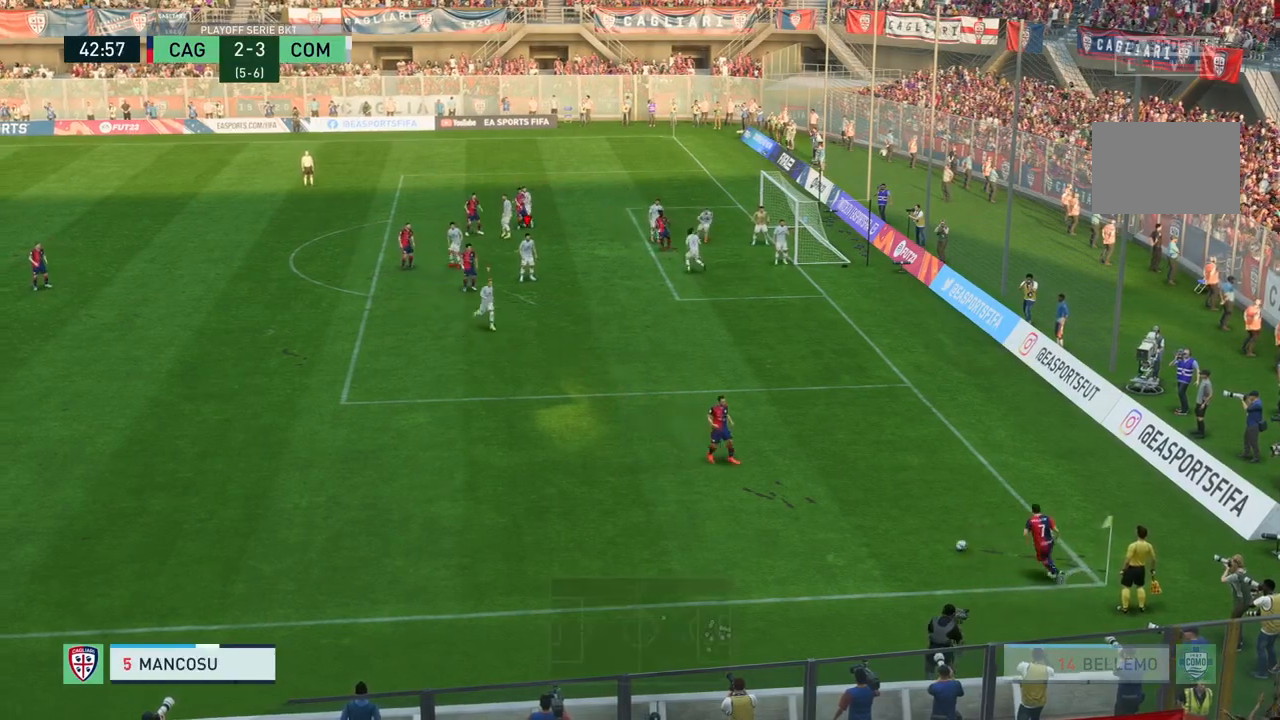
{"buttons": [], "left_stick": "down-right", "right_stick": "center", "events": [[100, "left_stick", "down-right"]]}
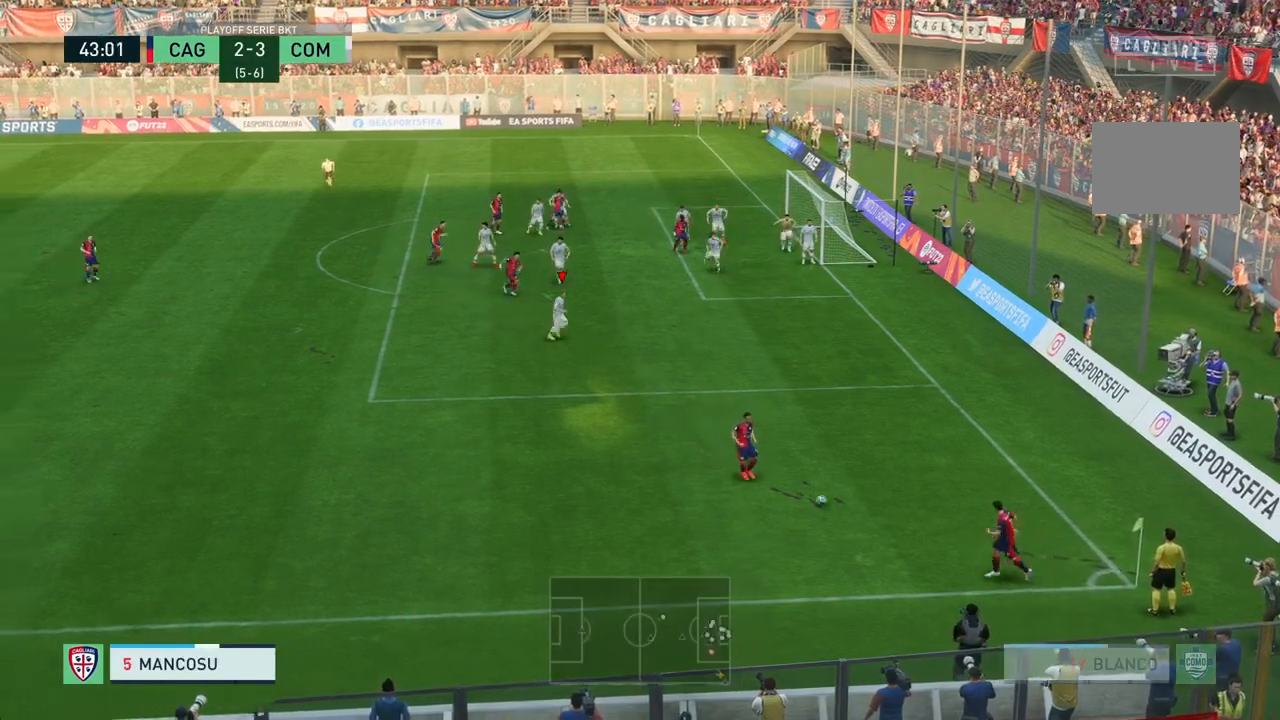
{"buttons": [], "left_stick": "down-right", "right_stick": "center", "events": []}
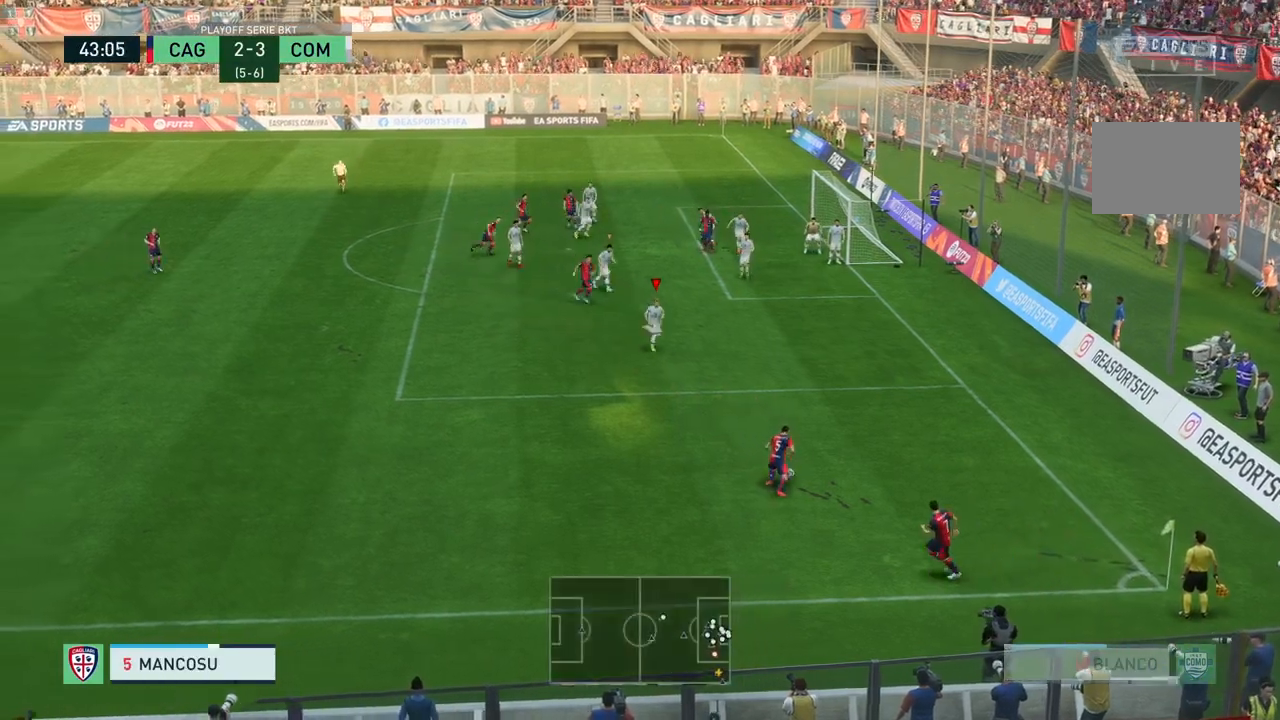
{"buttons": [], "left_stick": "down-right", "right_stick": "center", "events": []}
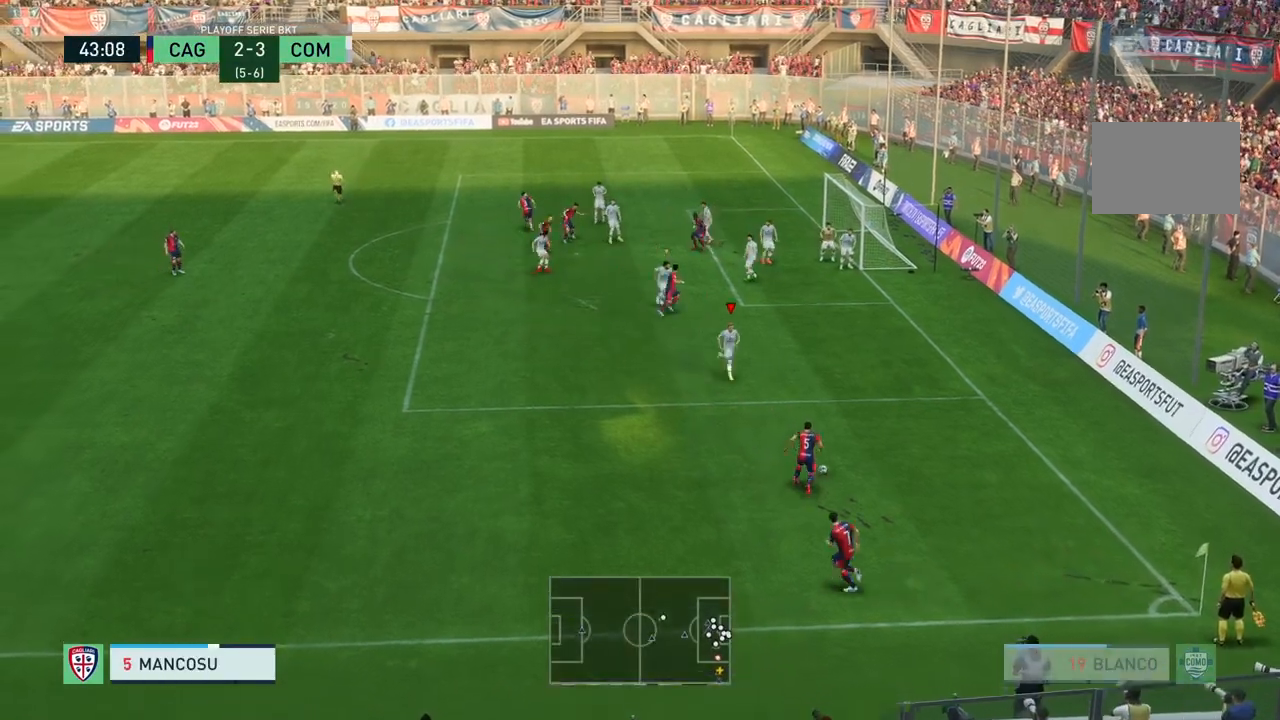
{"buttons": ["L2"], "left_stick": "down-right", "right_stick": "center", "events": [[301, "L2", "down"]]}
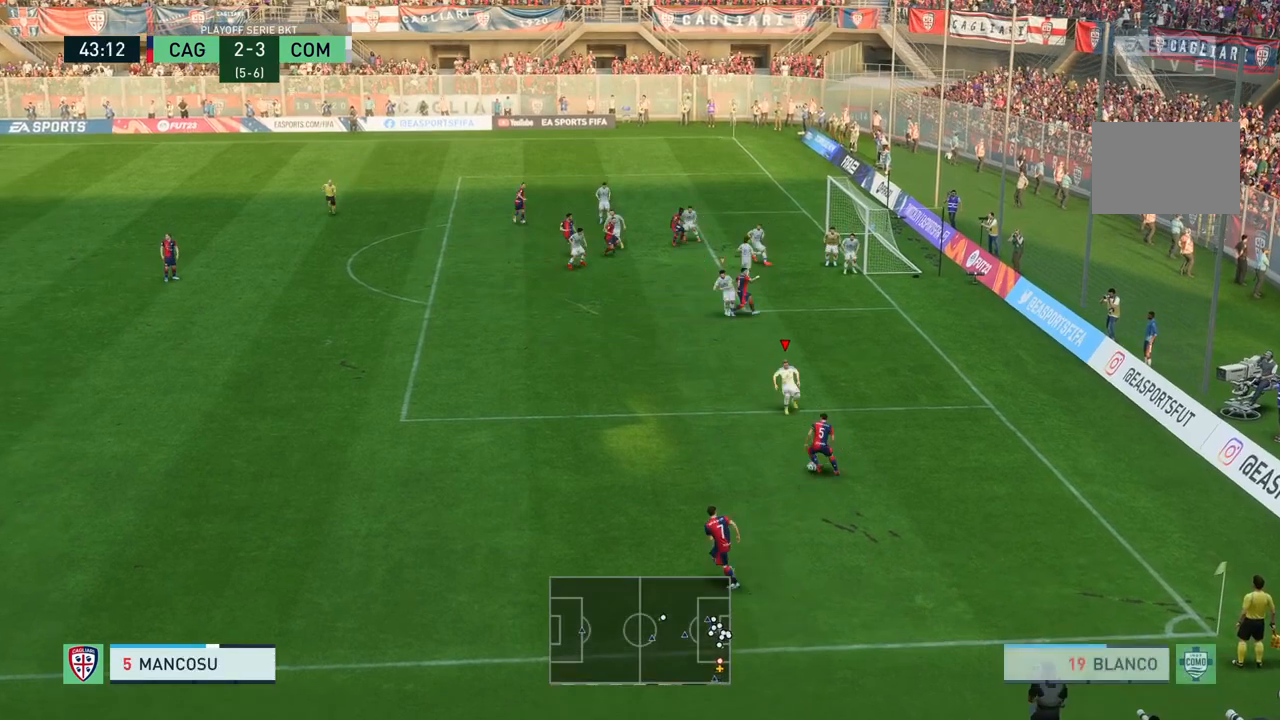
{"buttons": ["L2"], "left_stick": "down-left", "right_stick": "center", "events": [[233, "left_stick", "down"], [367, "left_stick", "down-left"]]}
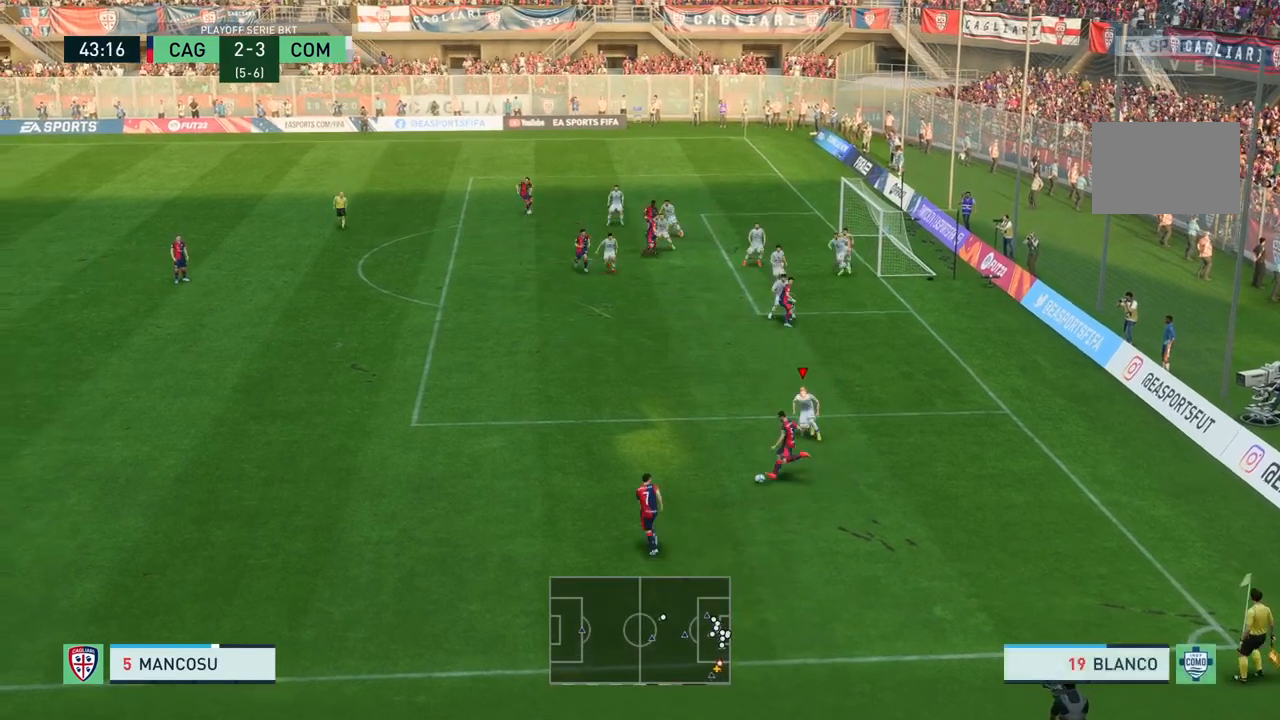
{"buttons": ["R2"], "left_stick": "left", "right_stick": "center", "events": [[34, "R2", "down"], [34, "left_stick", "left"], [200, "left_stick", "down-left"], [267, "L2", "up"], [434, "left_stick", "left"]]}
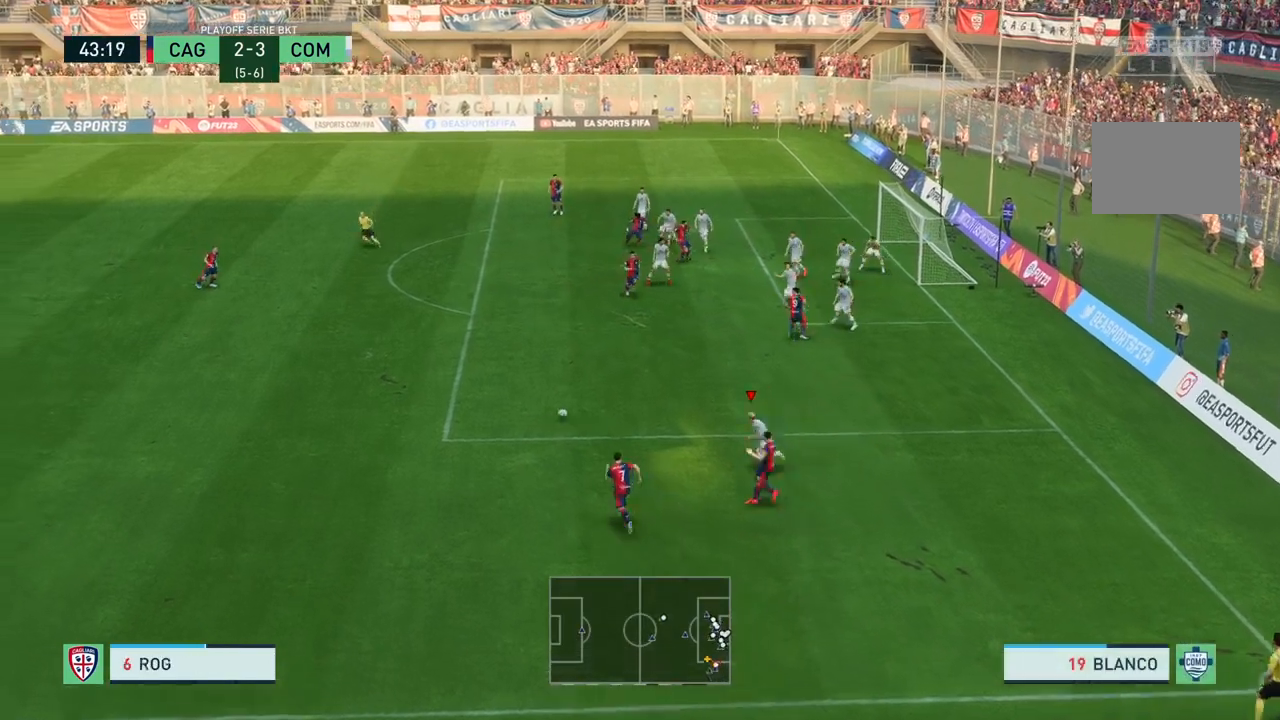
{"buttons": ["L2"], "left_stick": "left", "right_stick": "center", "events": [[67, "left_stick", "up-left"], [167, "R2", "up"], [233, "R2", "down"], [267, "left_stick", "down-left"], [434, "L2", "down"], [434, "R2", "up"], [467, "left_stick", "left"]]}
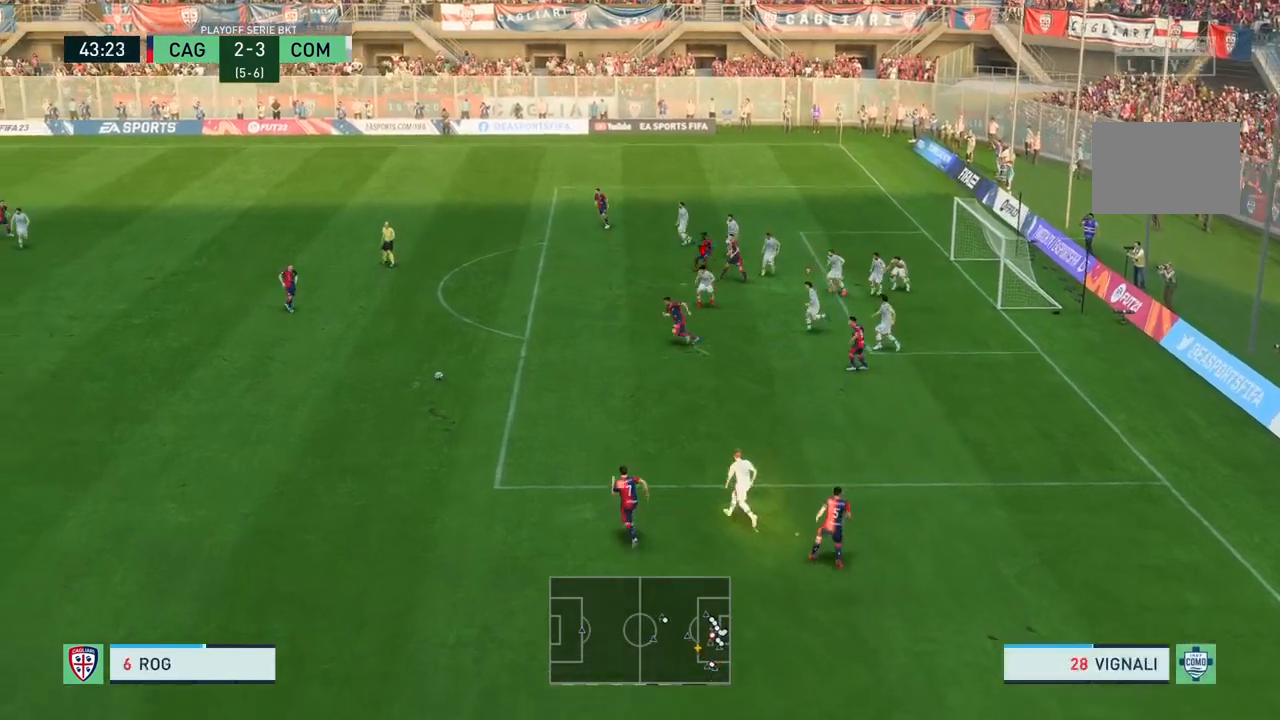
{"buttons": ["L2"], "left_stick": "left", "right_stick": "center", "events": []}
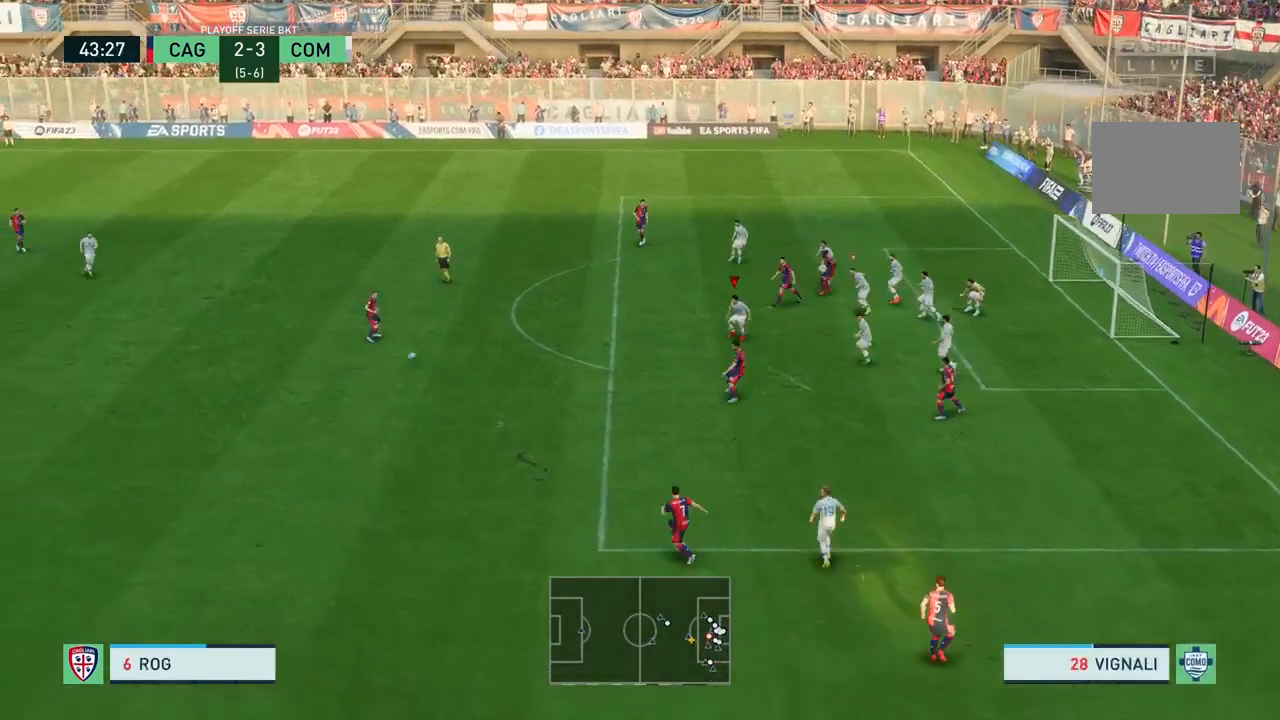
{"buttons": ["L2"], "left_stick": "left", "right_stick": "center", "events": []}
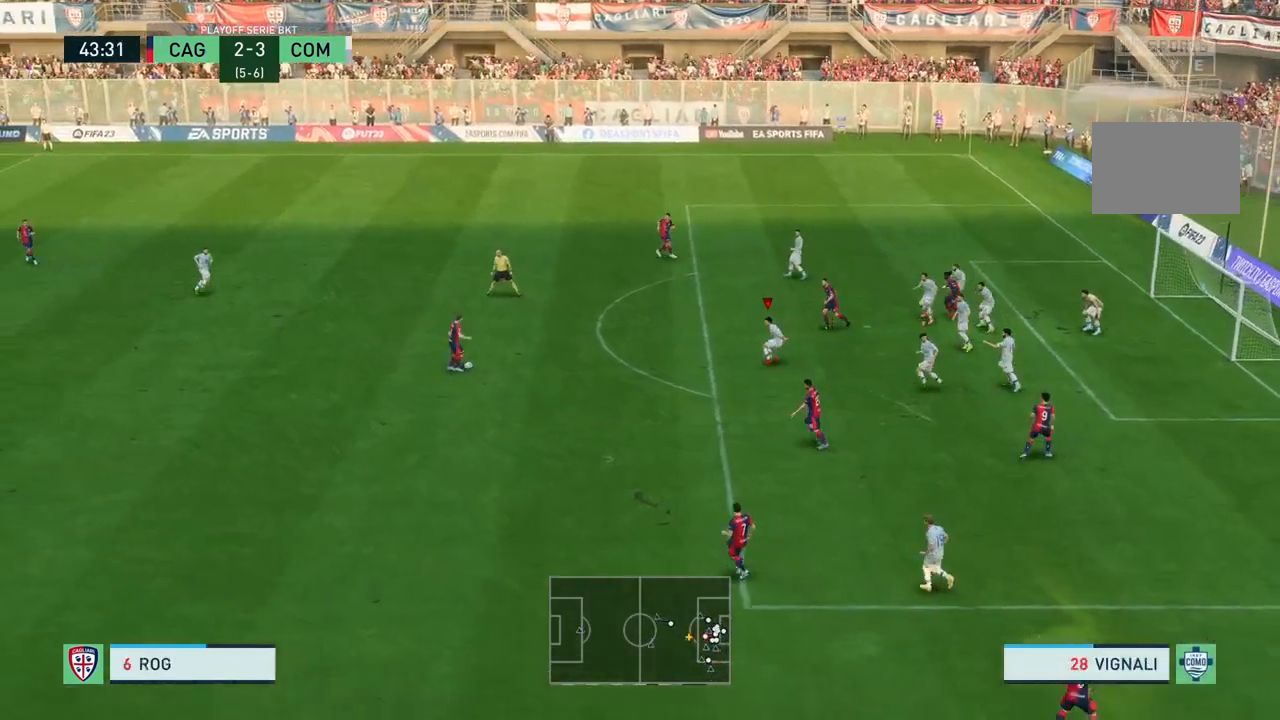
{"buttons": ["L2"], "left_stick": "left", "right_stick": "center"}